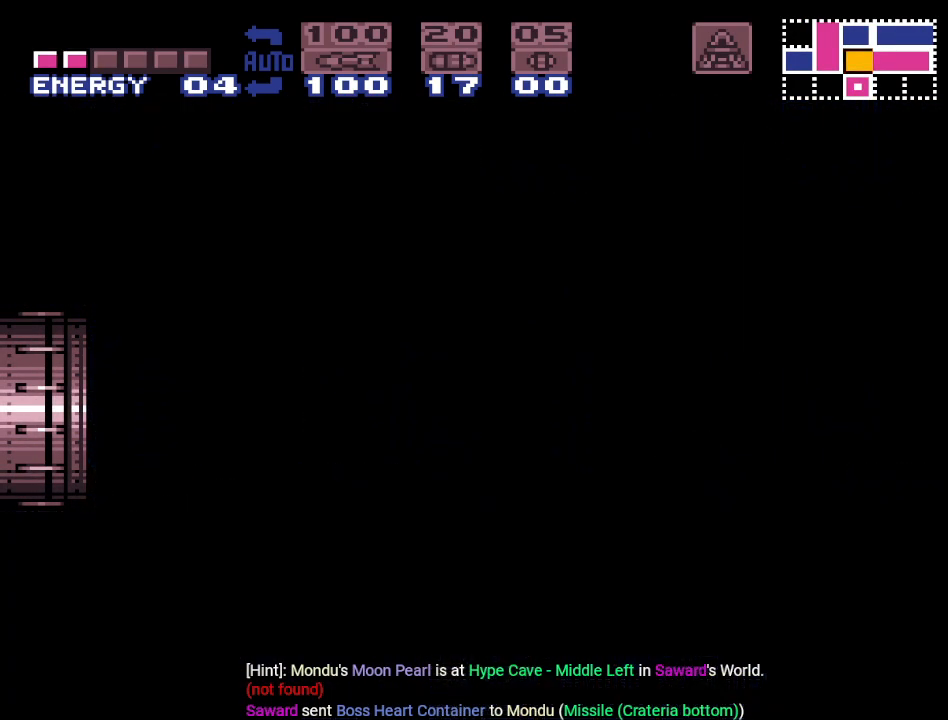
Gameplay with a controller (Nintendo layout); each line is a JSON object with the inputs held at the frame after it. "events" lists button and stick changes between this image and that frame as [ms after this image, input, new state], when the widget could be followed in between. Not read: L3 R3.
{"buttons": ["Y"], "events": []}
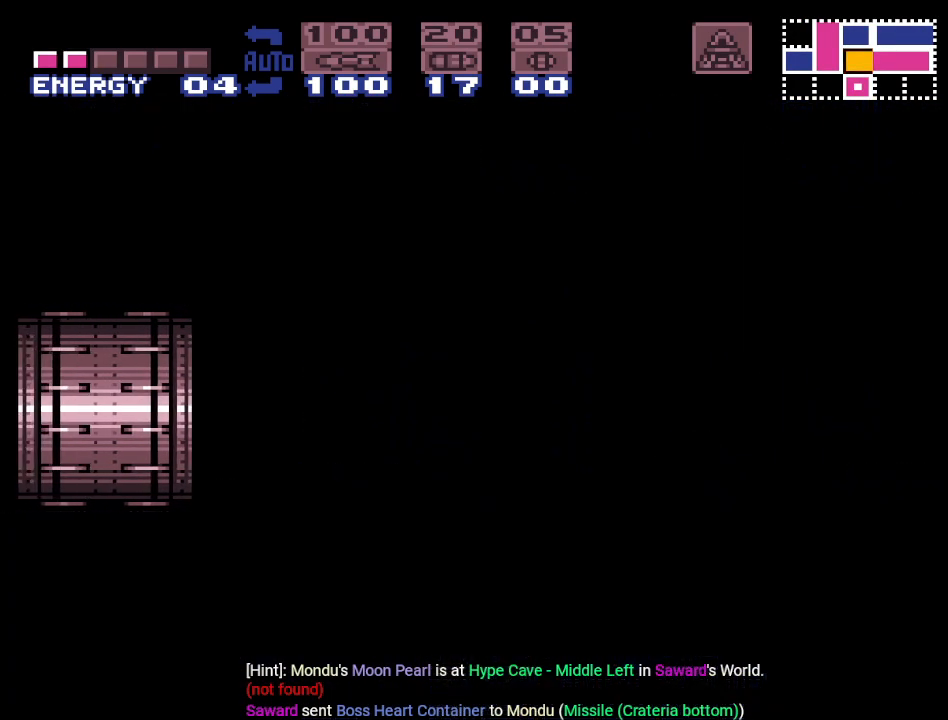
{"buttons": ["Y"], "events": []}
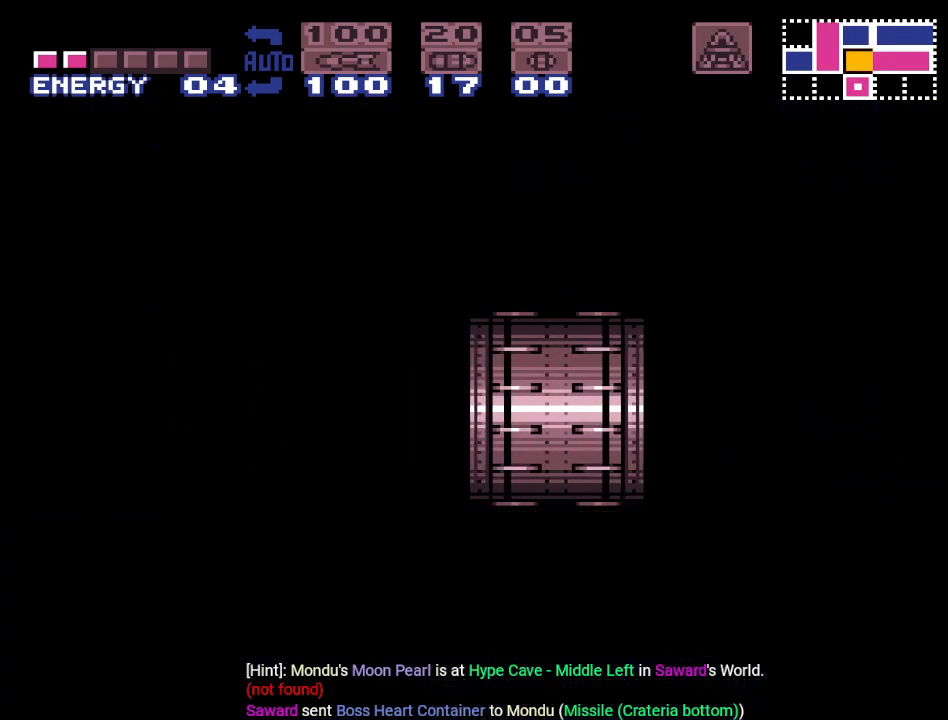
{"buttons": ["Y", "DPAD_RIGHT"], "events": [[384, "DPAD_RIGHT", "down"]]}
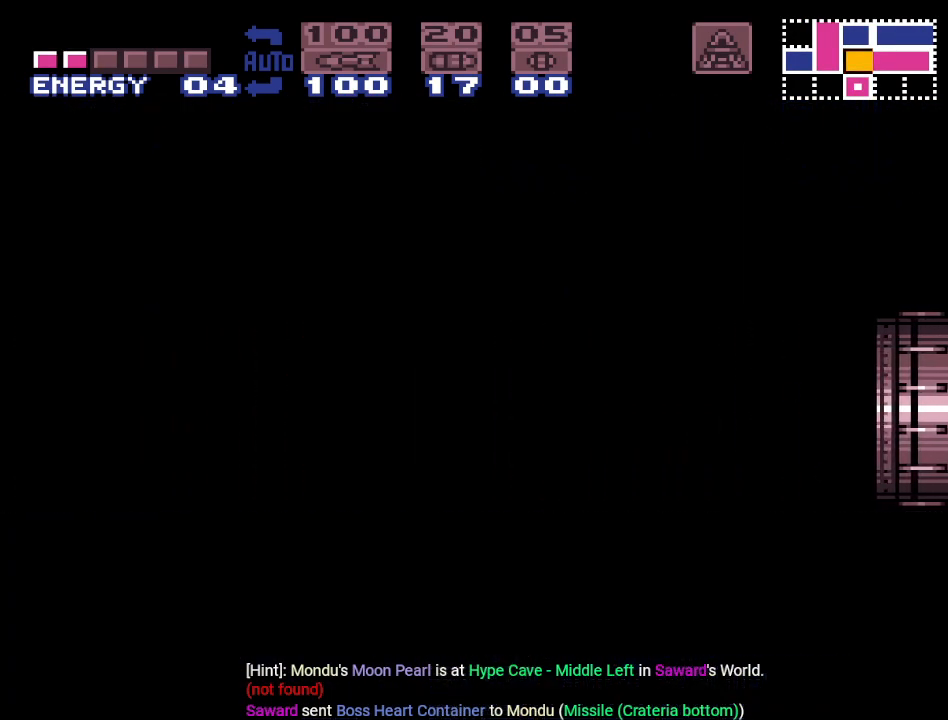
{"buttons": ["Y", "DPAD_RIGHT"], "events": []}
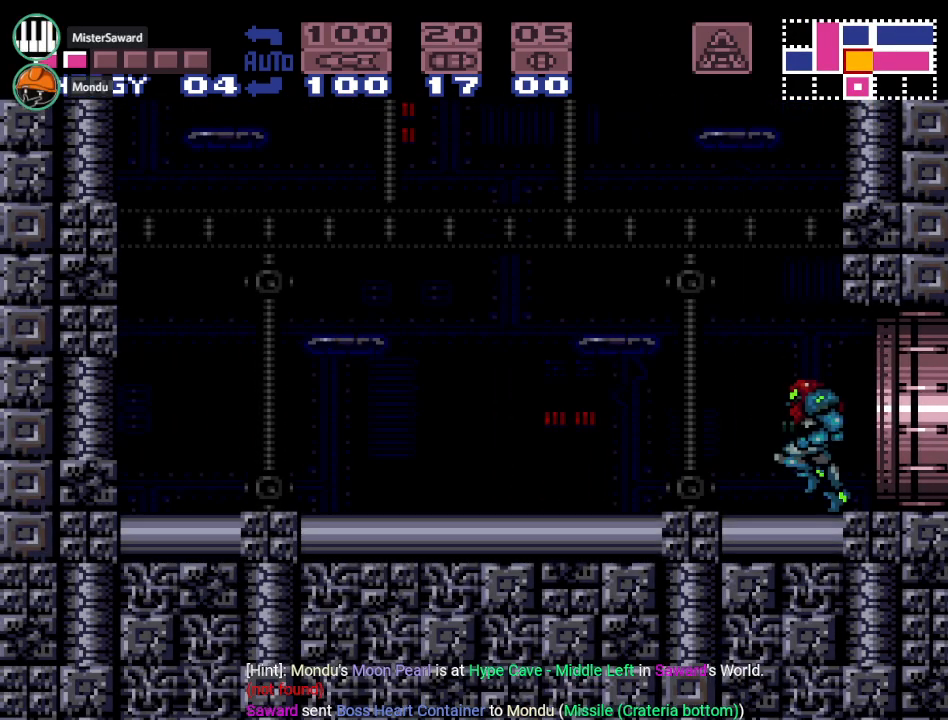
{"buttons": ["DPAD_RIGHT"], "events": [[334, "Y", "up"]]}
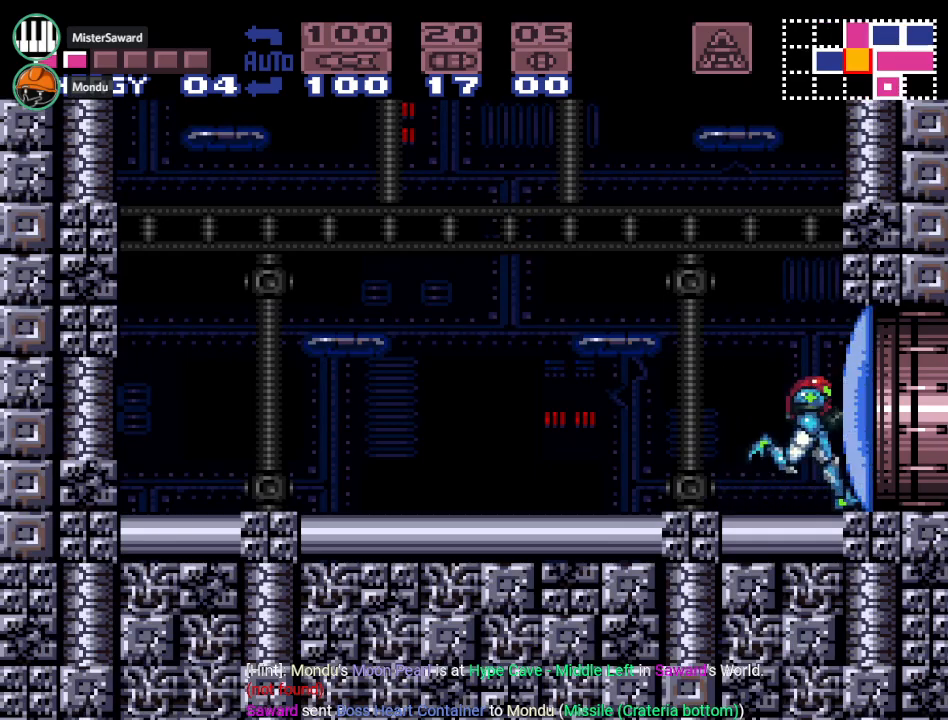
{"buttons": ["B", "DPAD_LEFT"], "events": [[50, "B", "down"], [150, "DPAD_RIGHT", "up"], [450, "DPAD_LEFT", "down"]]}
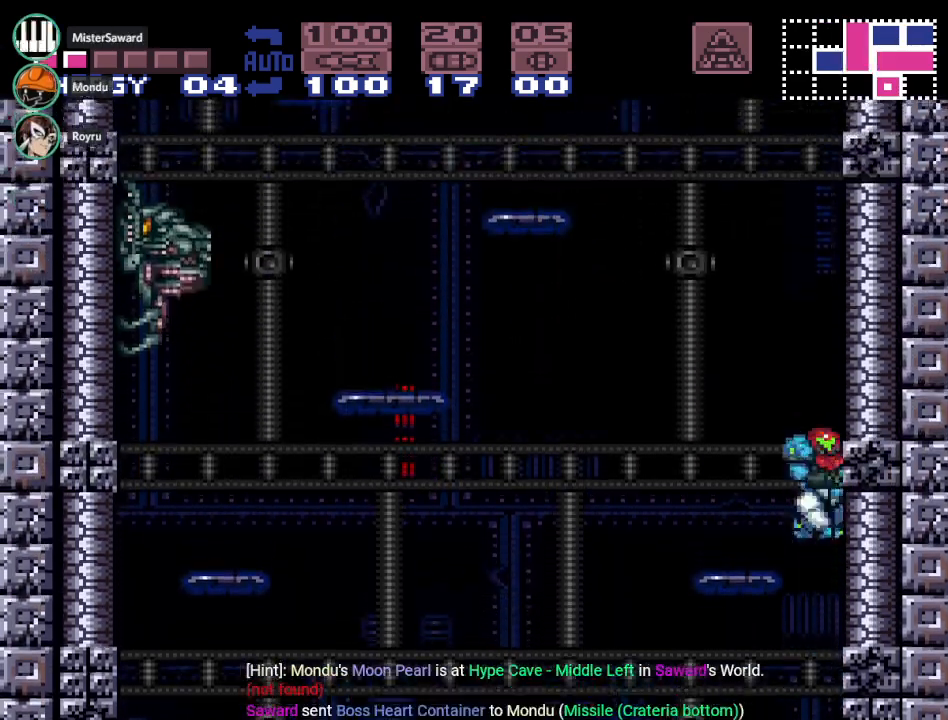
{"buttons": ["A"], "events": [[151, "A", "down"], [251, "B", "up"], [351, "A", "up"], [417, "DPAD_LEFT", "up"], [451, "A", "down"]]}
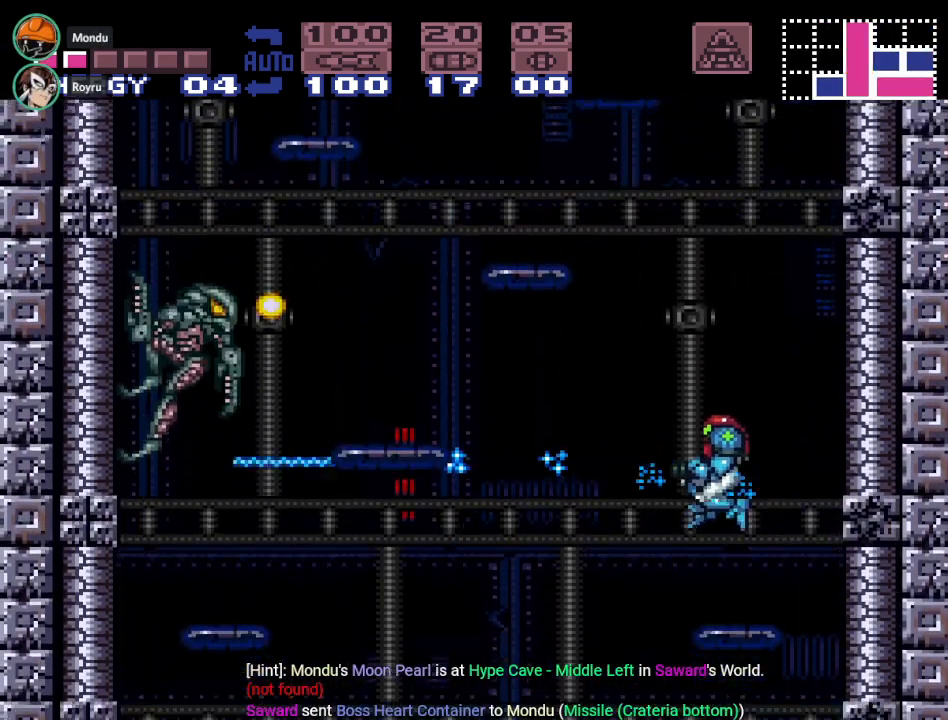
{"buttons": ["Y"], "events": [[67, "A", "up"], [434, "Y", "down"]]}
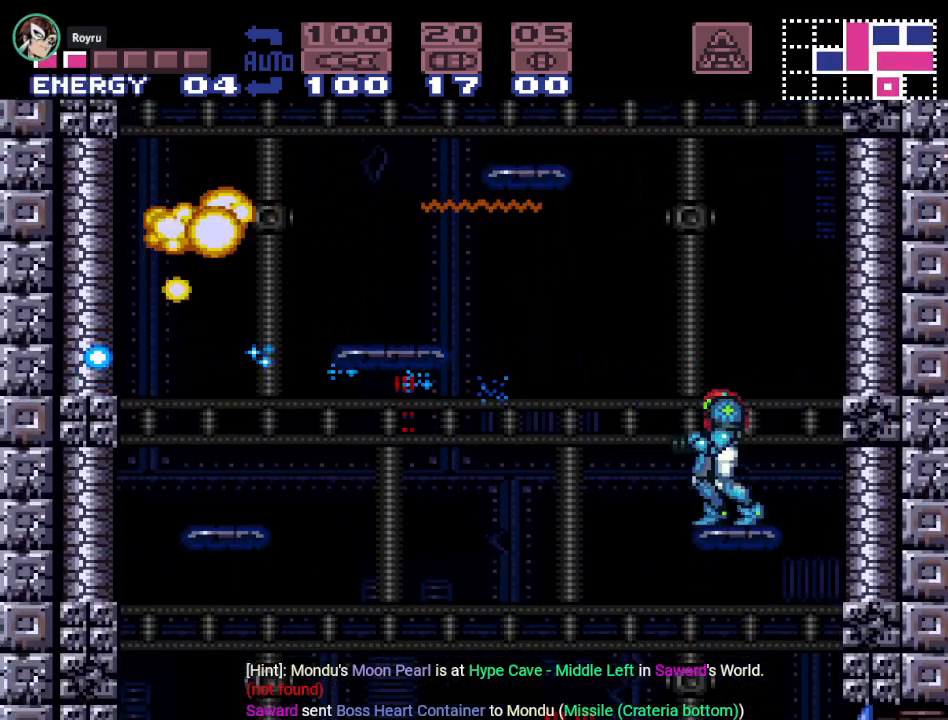
{"buttons": ["B", "Y", "DPAD_LEFT"], "events": [[251, "DPAD_LEFT", "down"], [367, "B", "down"]]}
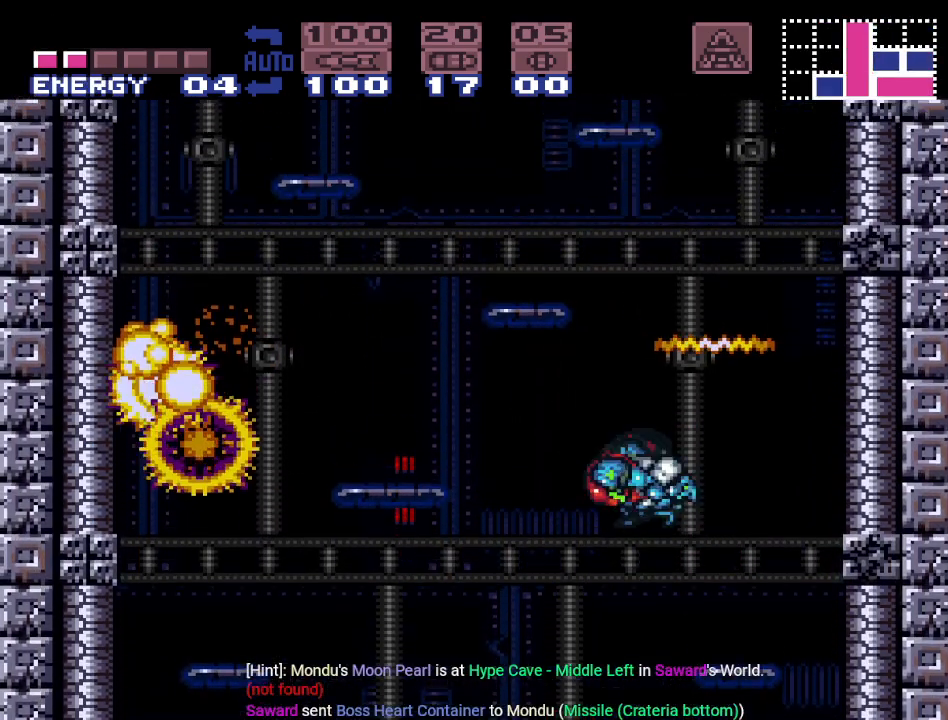
{"buttons": ["B", "Y"], "events": [[33, "B", "up"], [417, "DPAD_LEFT", "up"], [500, "B", "down"]]}
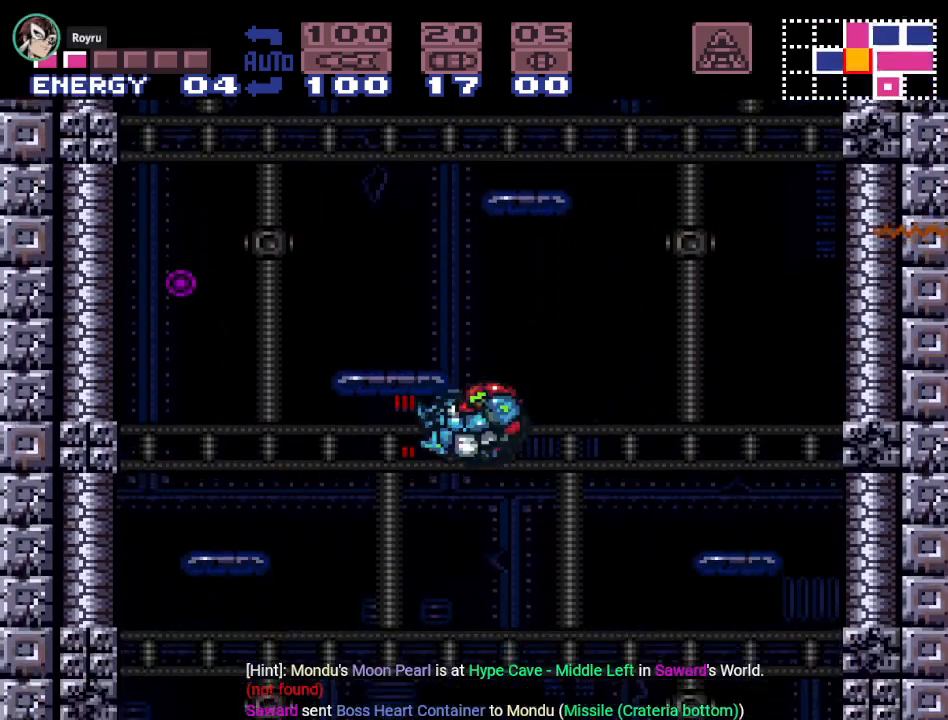
{"buttons": ["Y", "DPAD_LEFT"], "events": [[251, "B", "up"], [401, "DPAD_LEFT", "down"]]}
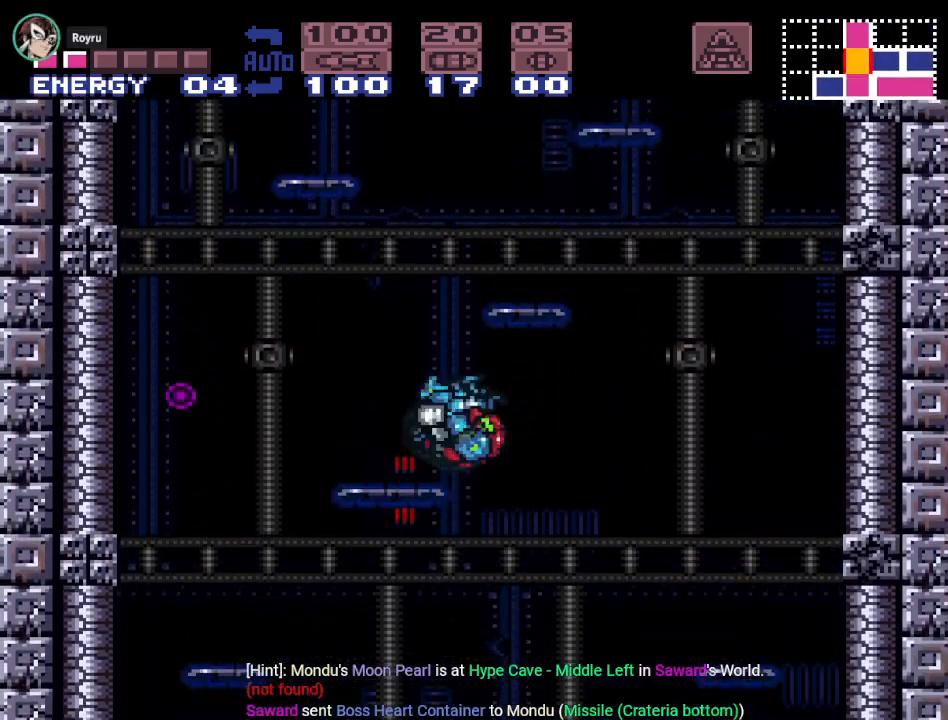
{"buttons": ["Y", "DPAD_LEFT"], "events": [[183, "B", "down"], [283, "B", "up"]]}
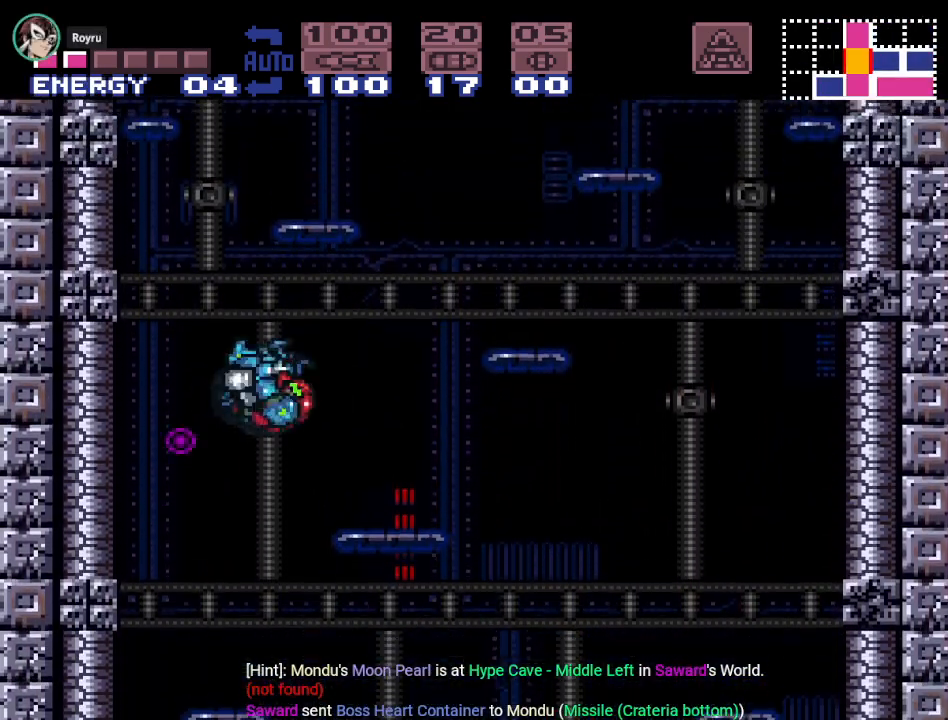
{"buttons": ["B", "Y", "DPAD_RIGHT"], "events": [[34, "DPAD_LEFT", "up"], [284, "DPAD_RIGHT", "down"], [351, "B", "down"]]}
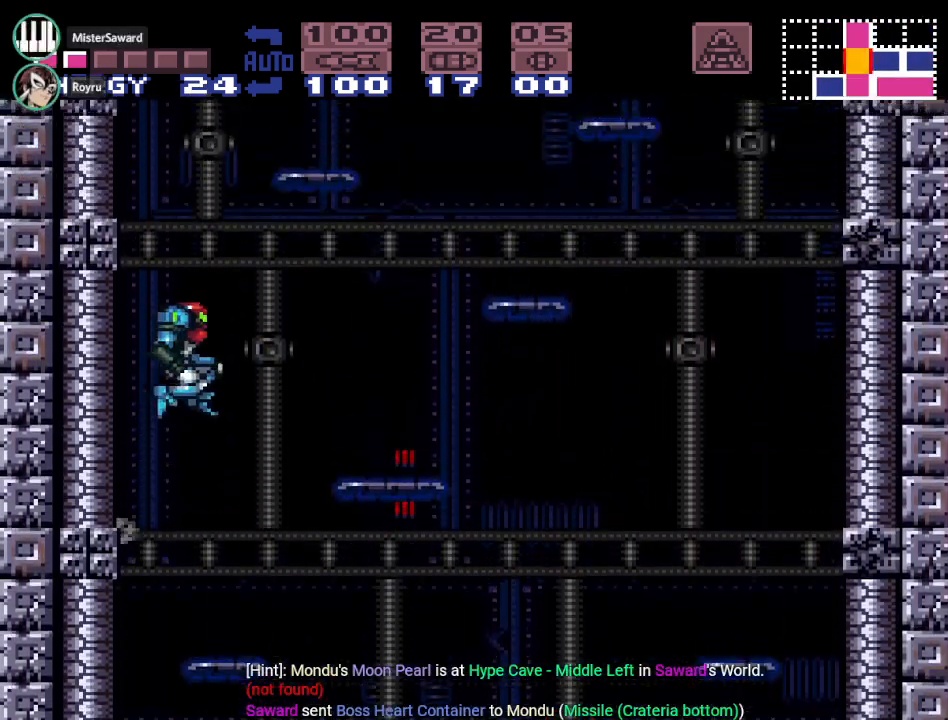
{"buttons": ["B", "Y"], "events": [[217, "DPAD_RIGHT", "up"]]}
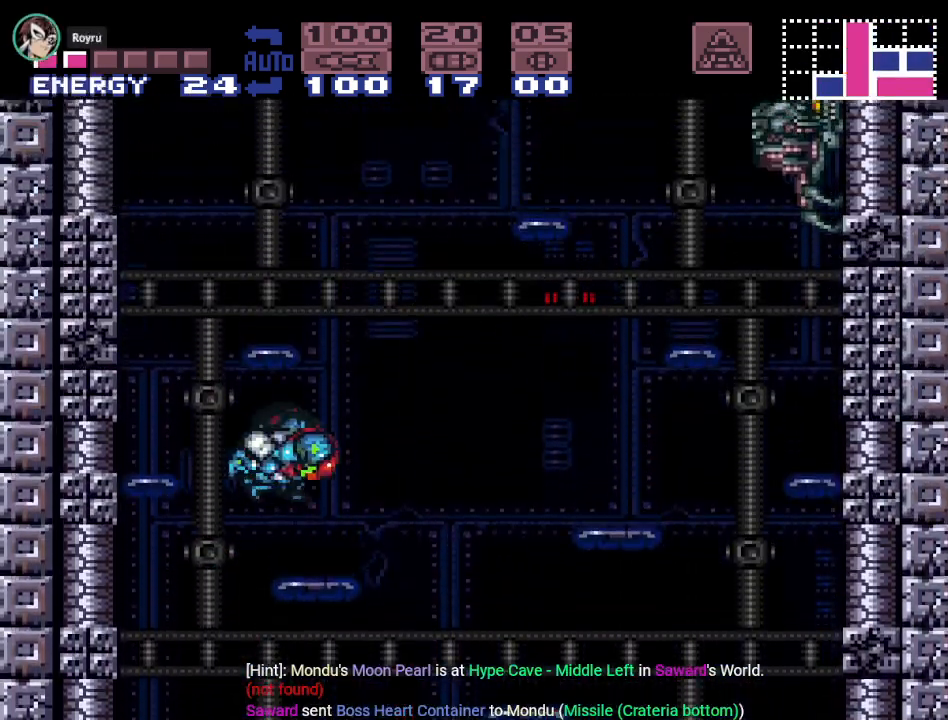
{"buttons": ["DPAD_LEFT"], "events": [[67, "Y", "up"], [184, "Y", "down"], [251, "B", "up"], [401, "DPAD_LEFT", "down"], [434, "Y", "up"]]}
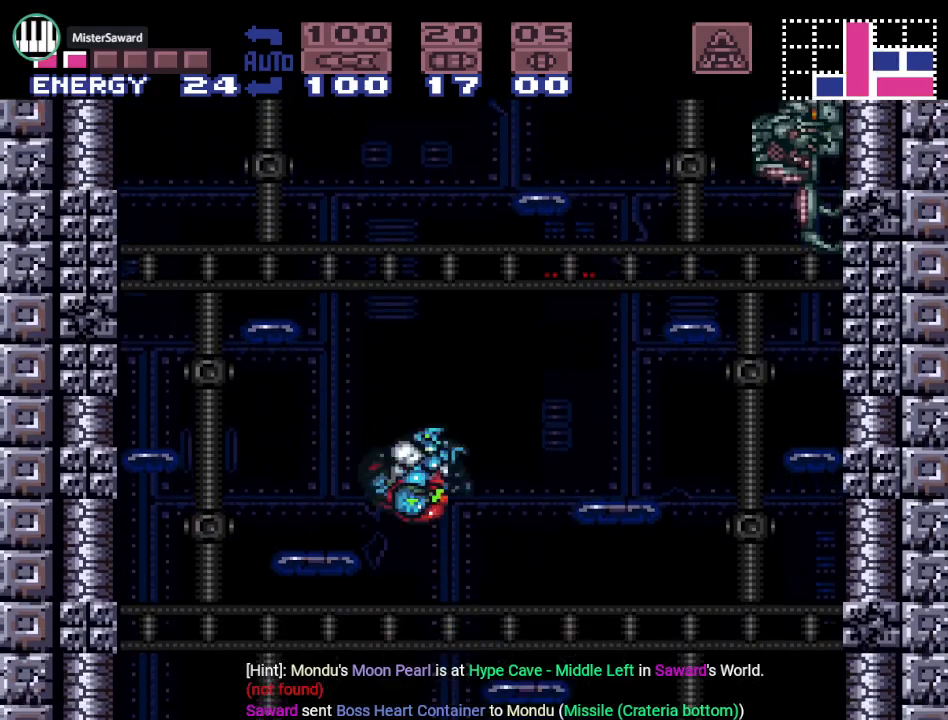
{"buttons": ["B", "DPAD_RIGHT"], "events": [[100, "DPAD_LEFT", "up"], [250, "DPAD_RIGHT", "down"], [434, "B", "down"]]}
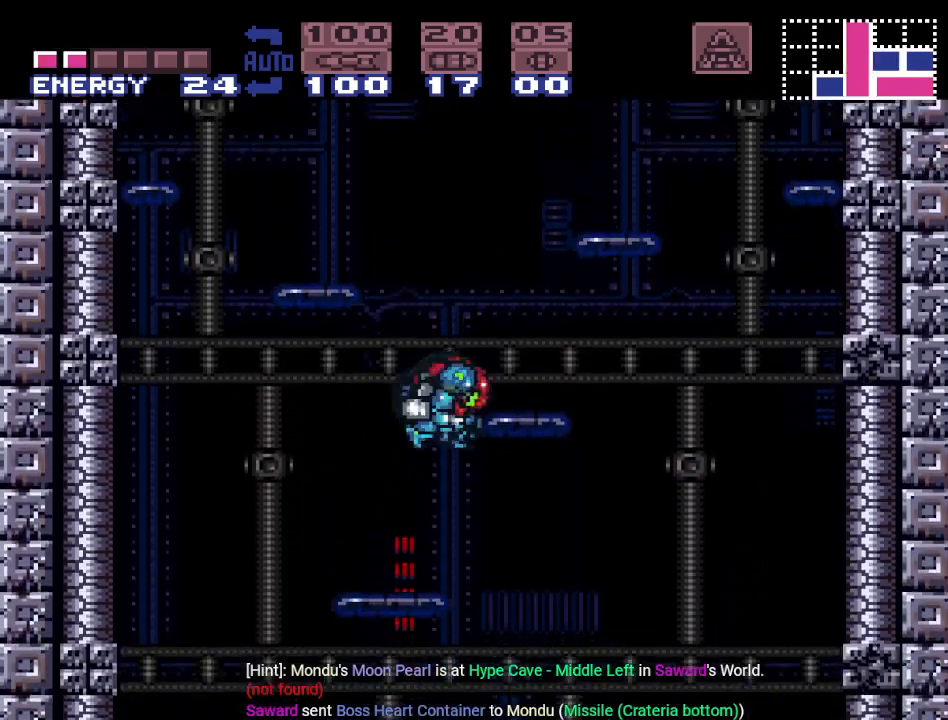
{"buttons": ["B", "R1"], "events": [[34, "DPAD_RIGHT", "up"], [434, "R1", "down"]]}
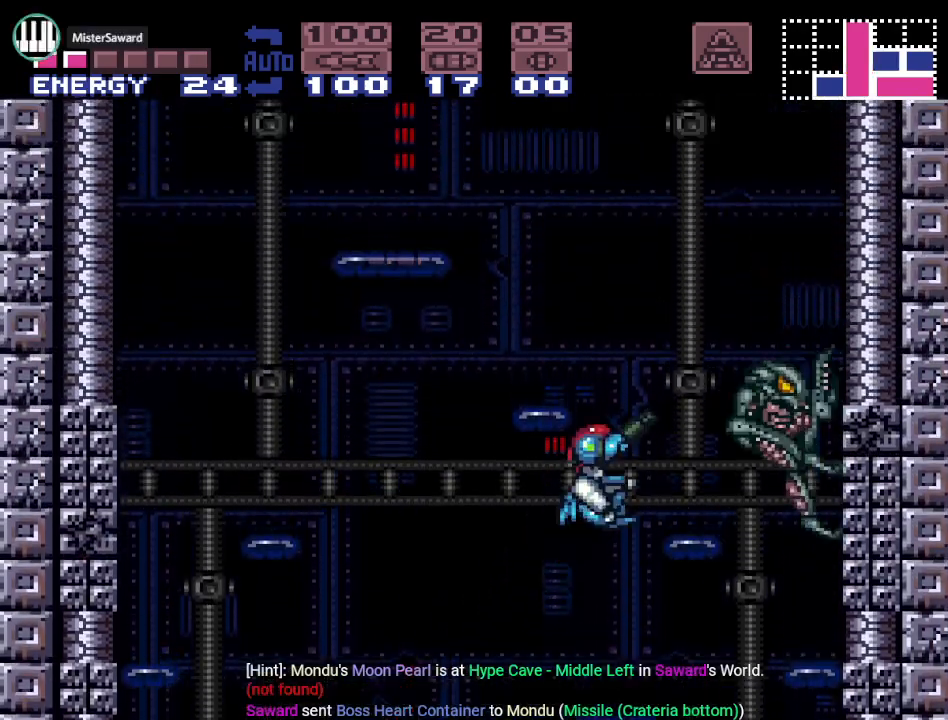
{"buttons": ["R1"], "events": [[83, "A", "down"], [83, "B", "up"], [250, "A", "up"], [250, "DPAD_RIGHT", "down"], [367, "A", "down"], [367, "DPAD_RIGHT", "up"], [500, "A", "up"]]}
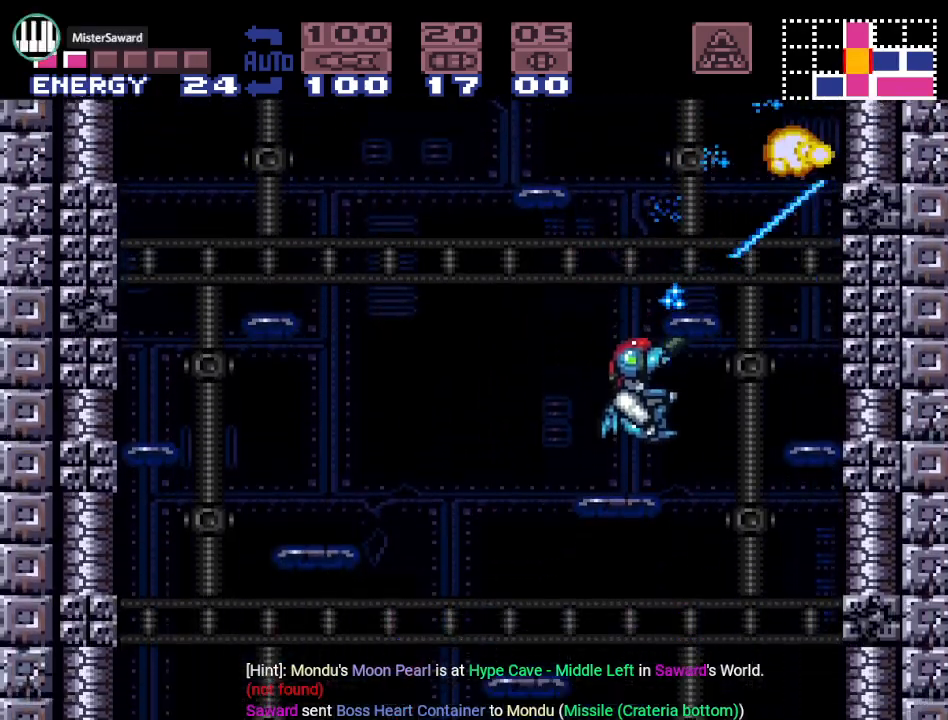
{"buttons": ["B", "DPAD_RIGHT"], "events": [[67, "R1", "up"], [284, "B", "down"], [401, "DPAD_RIGHT", "down"]]}
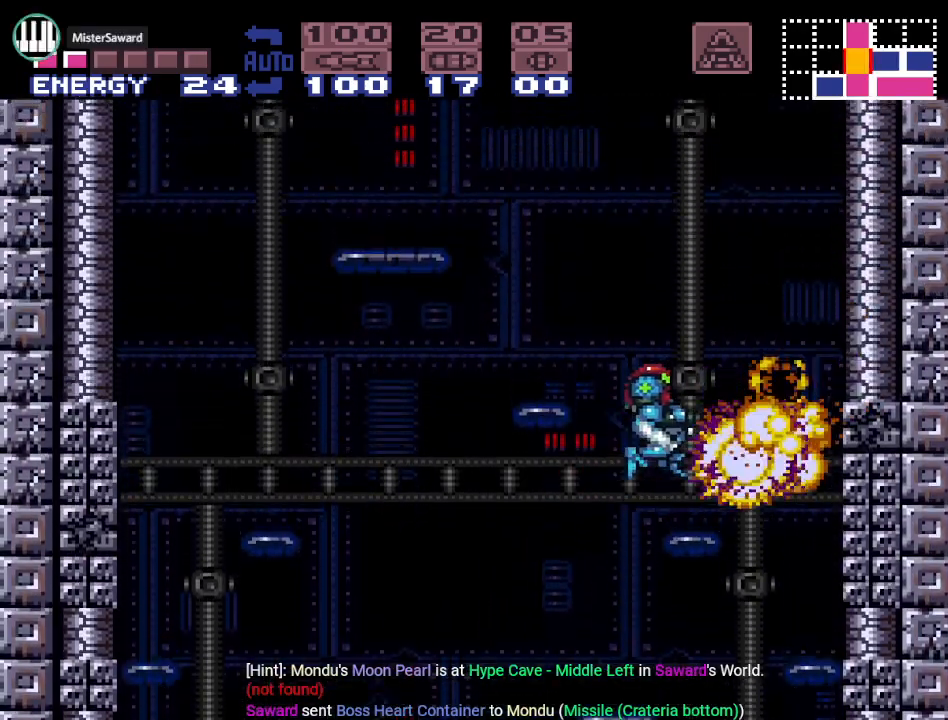
{"buttons": ["Y", "DPAD_LEFT"], "events": [[150, "B", "up"], [317, "Y", "down"], [350, "DPAD_RIGHT", "up"], [434, "DPAD_LEFT", "down"]]}
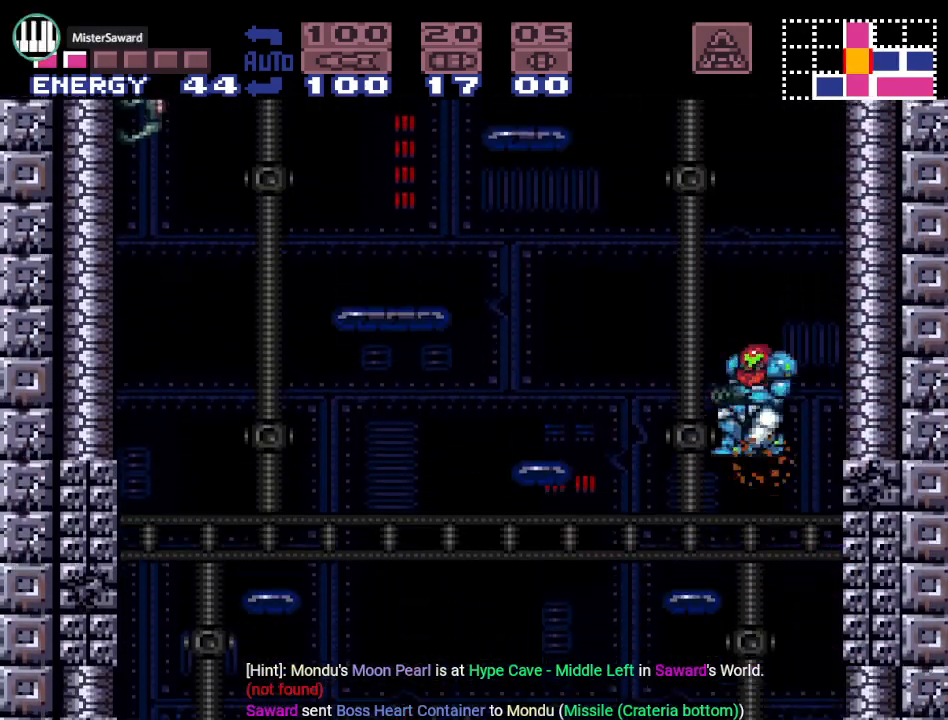
{"buttons": ["B"], "events": [[151, "DPAD_LEFT", "up"], [284, "Y", "up"], [317, "B", "down"]]}
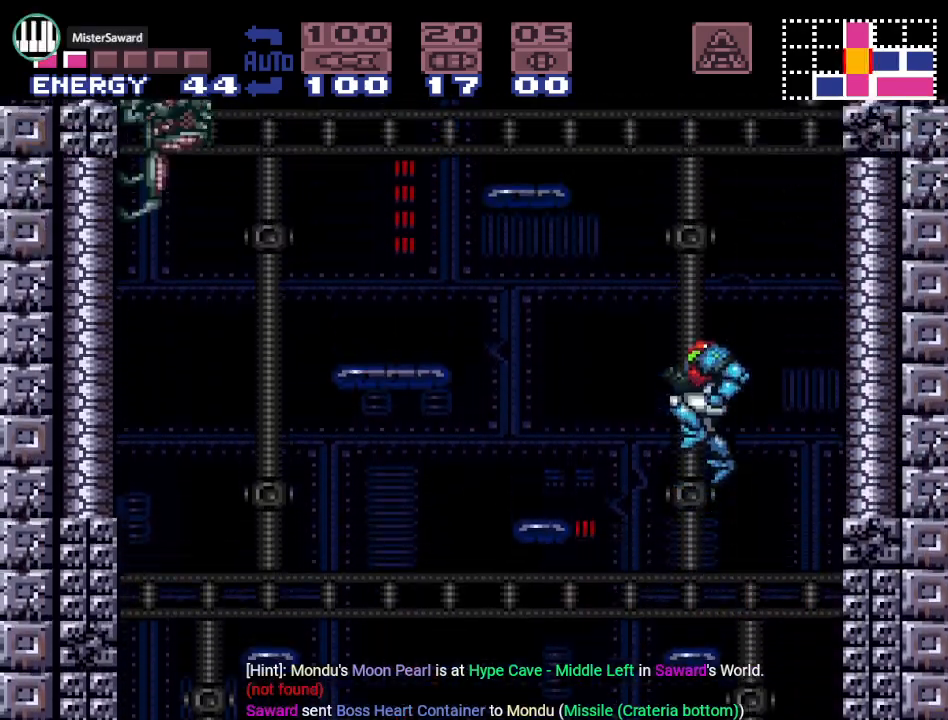
{"buttons": ["A", "B", "DPAD_LEFT"], "events": [[183, "DPAD_LEFT", "down"], [217, "A", "down"], [300, "A", "up"], [467, "A", "down"]]}
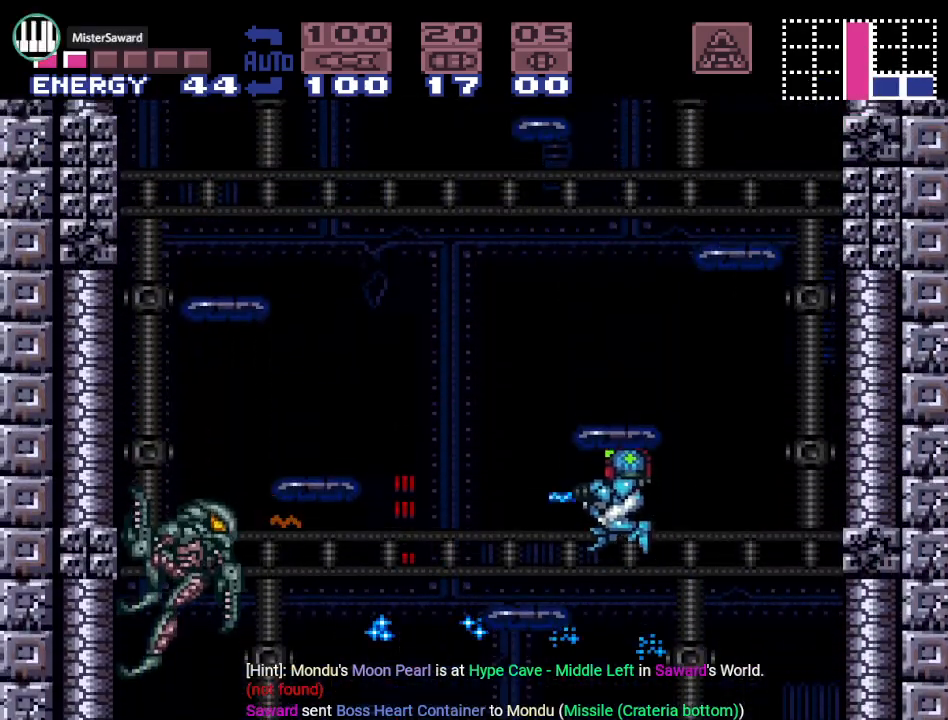
{"buttons": [], "events": [[84, "A", "up"], [134, "B", "up"], [267, "DPAD_LEFT", "up"], [301, "A", "down"], [434, "A", "up"]]}
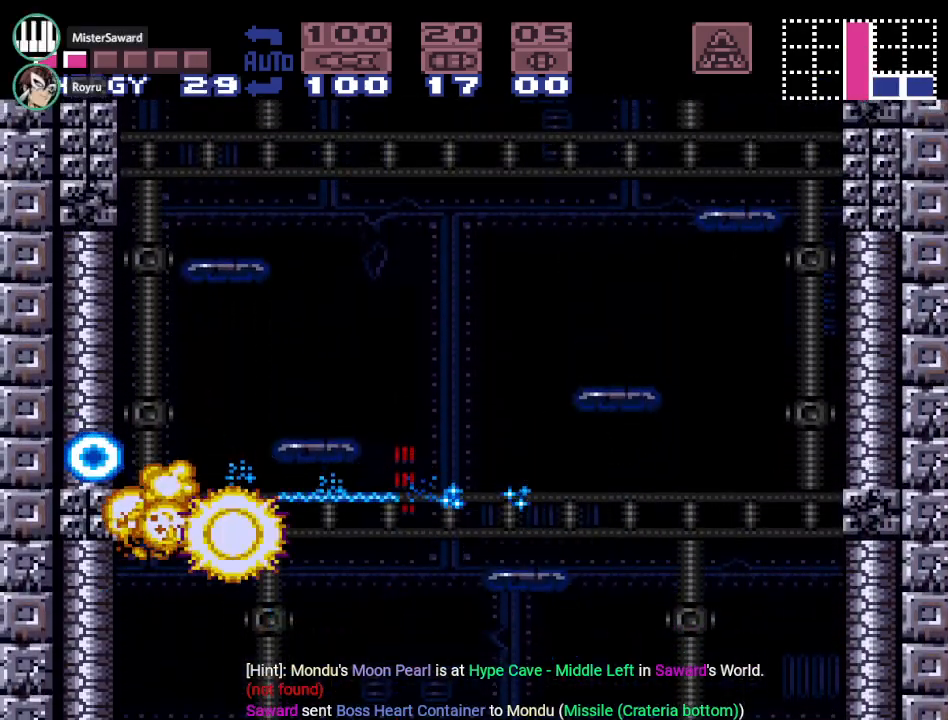
{"buttons": ["B", "Y", "DPAD_LEFT"], "events": [[83, "DPAD_LEFT", "down"], [384, "DPAD_LEFT", "up"], [400, "Y", "down"], [434, "DPAD_LEFT", "down"], [500, "B", "down"]]}
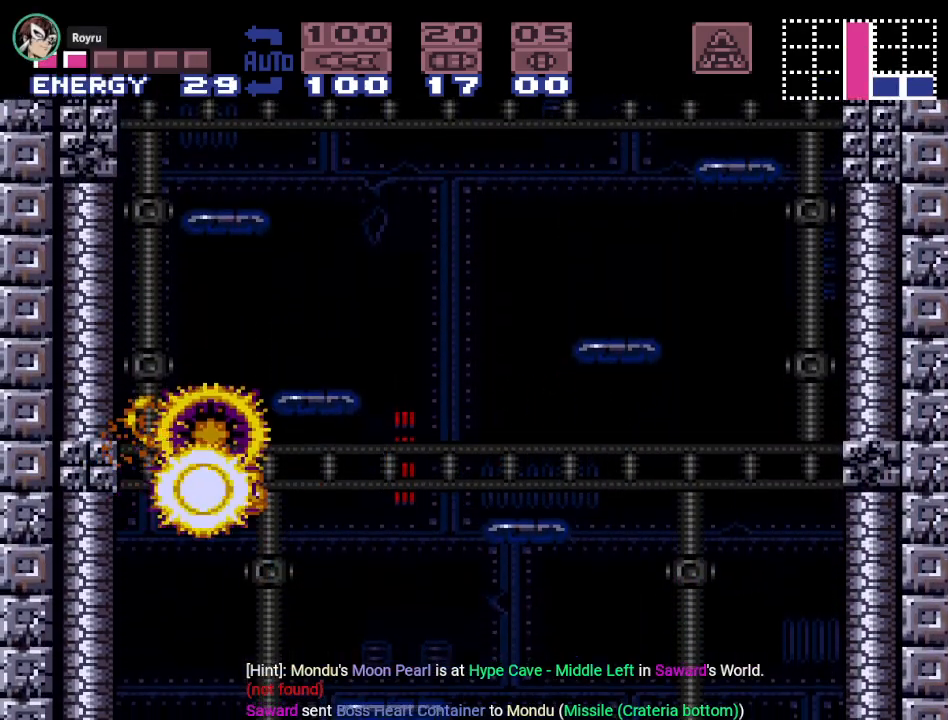
{"buttons": ["Y"], "events": [[151, "B", "up"], [334, "DPAD_LEFT", "up"]]}
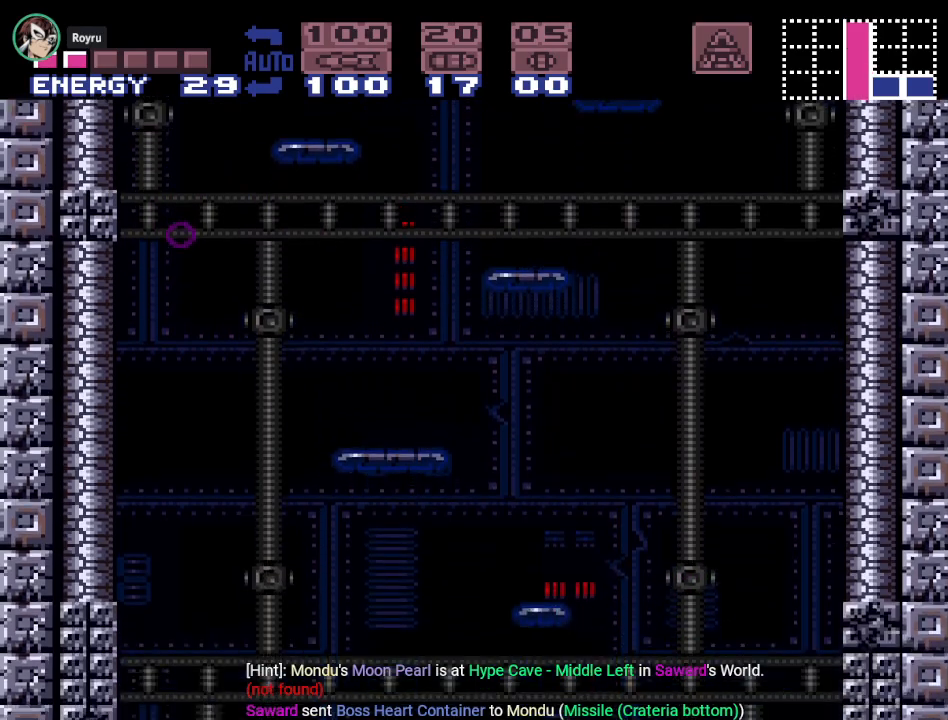
{"buttons": ["Y"], "events": [[50, "DPAD_LEFT", "down"], [117, "B", "down"], [367, "DPAD_LEFT", "up"], [467, "B", "up"]]}
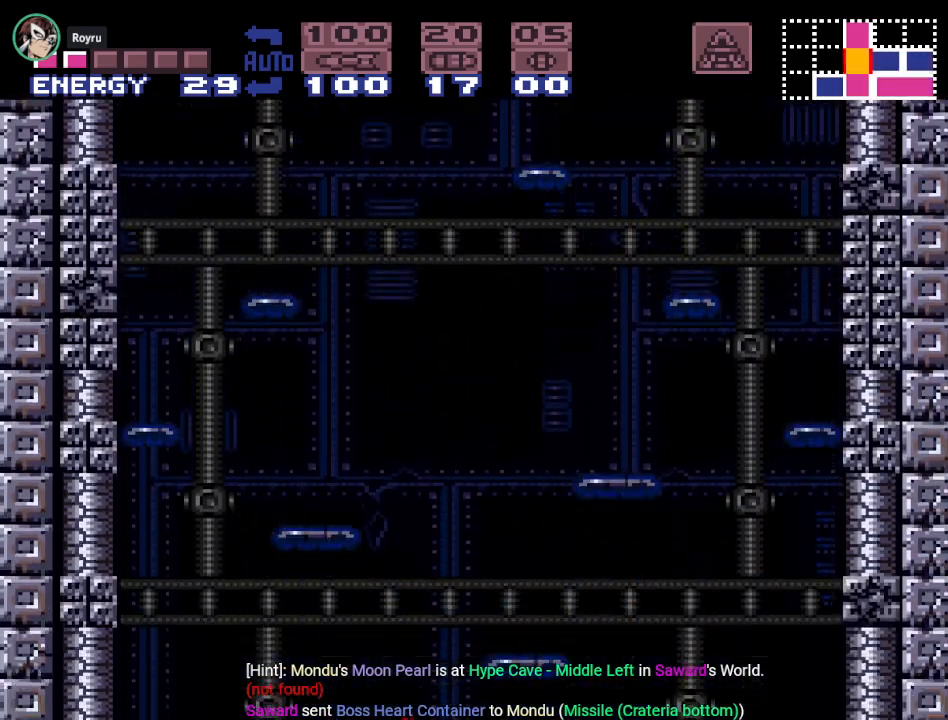
{"buttons": ["B", "Y"], "events": [[234, "DPAD_RIGHT", "down"], [367, "B", "down"], [501, "DPAD_RIGHT", "up"]]}
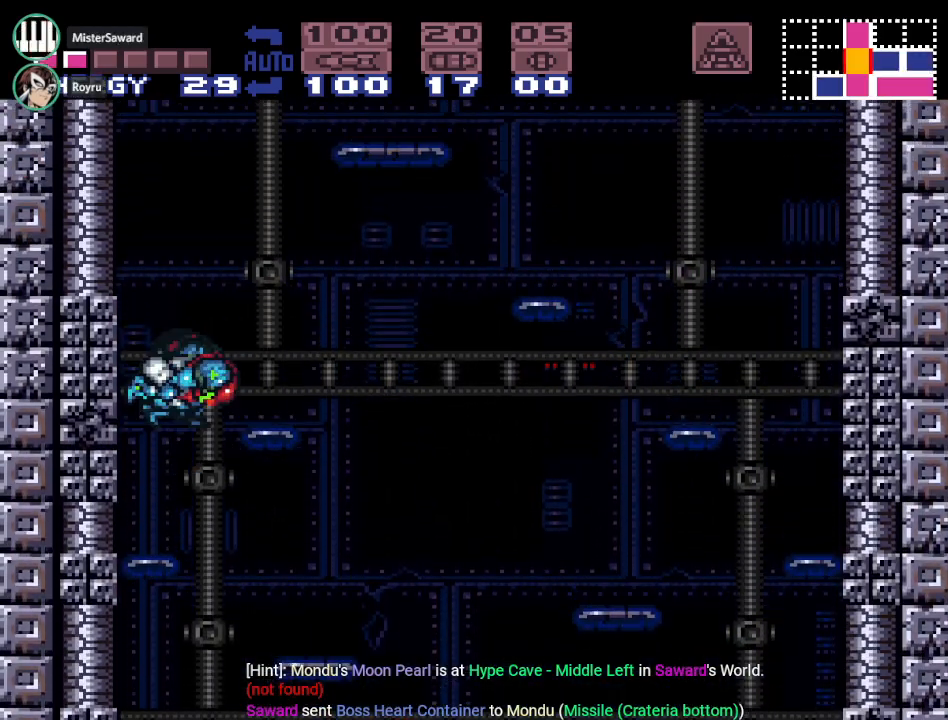
{"buttons": ["B", "Y", "DPAD_LEFT"], "events": [[133, "DPAD_LEFT", "down"]]}